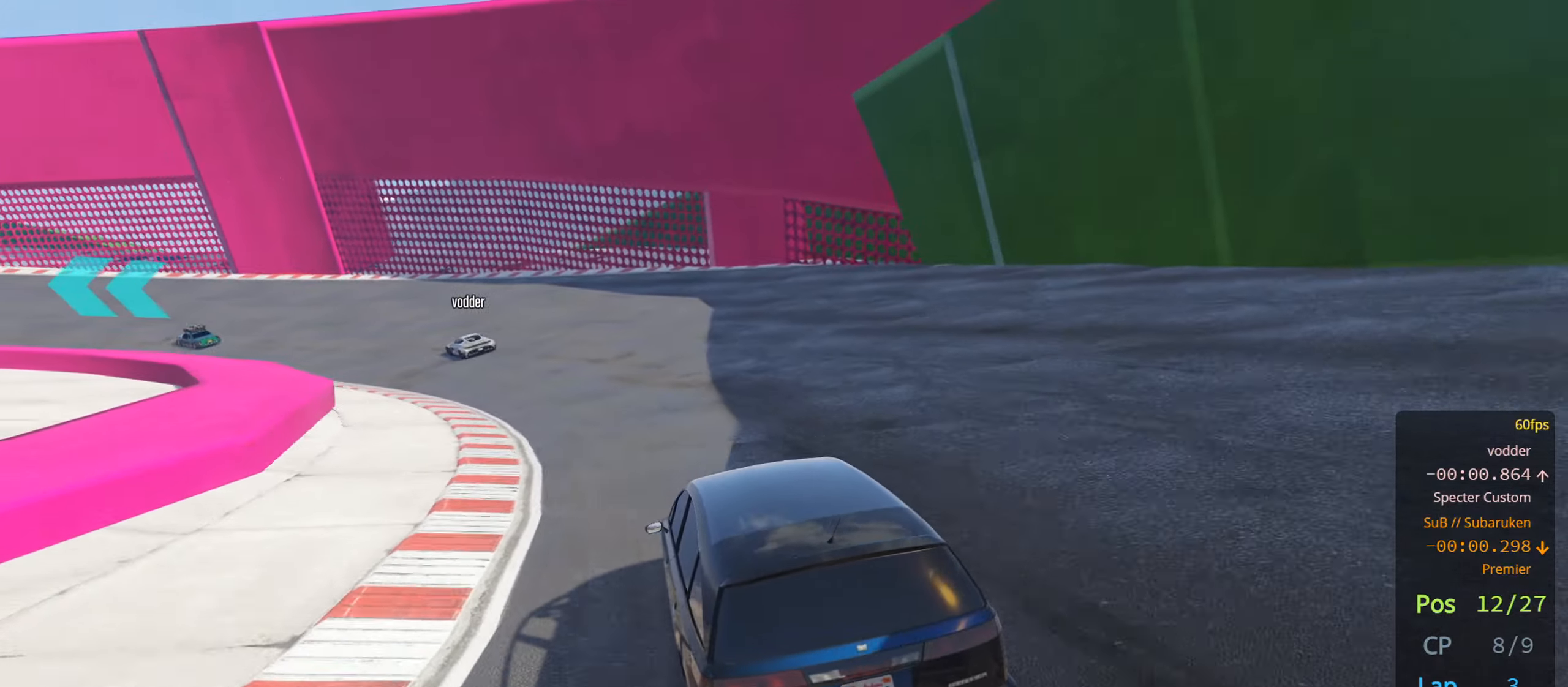
Gameplay with a controller (PlayStation layout); each line is a JSON object with the inputs held at the frame after it. "events" lists button and stick changes between this image and that frame as [ms after this image, input, new state], when the widget could be followed in between.
{"buttons": ["R2"], "left_stick": "left", "right_stick": "center", "events": []}
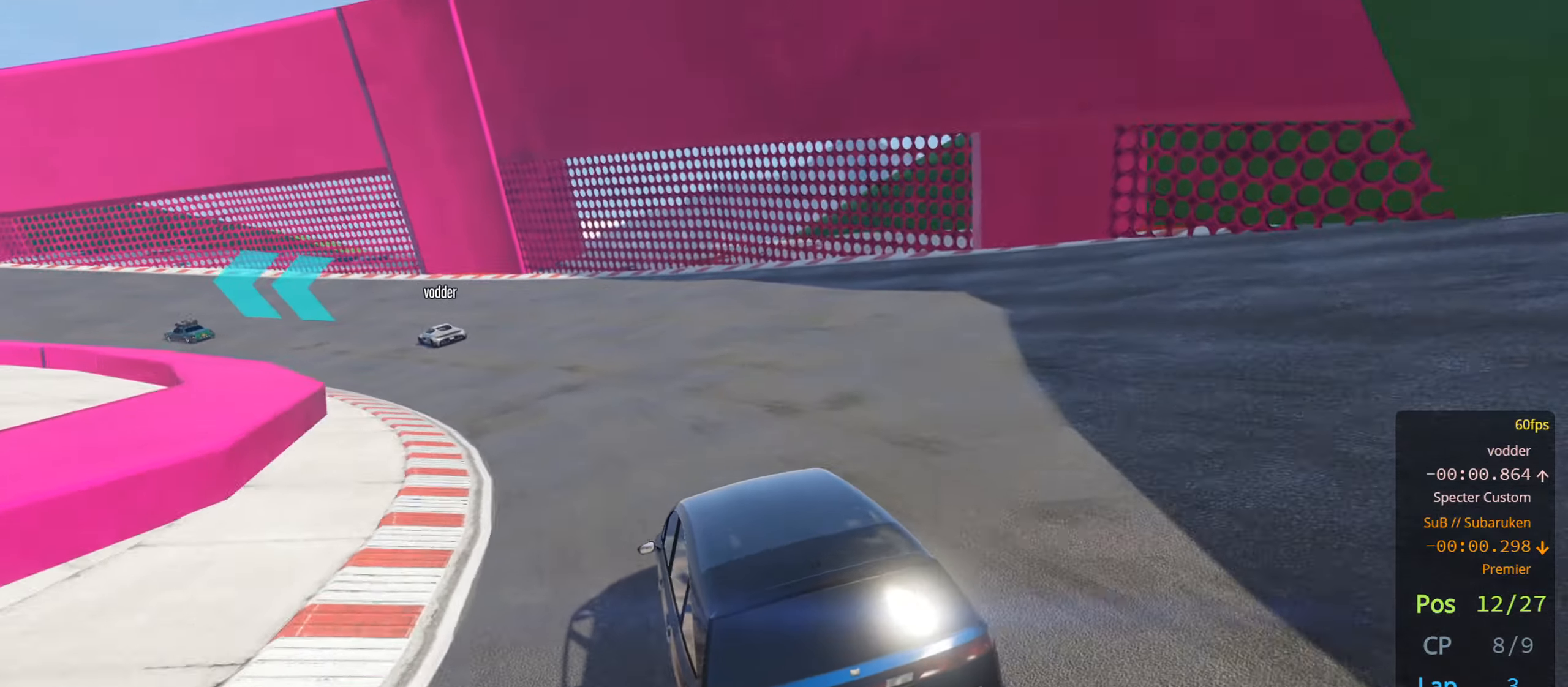
{"buttons": ["R2"], "left_stick": "left", "right_stick": "center", "events": [[133, "left_stick", "down-left"], [450, "left_stick", "left"]]}
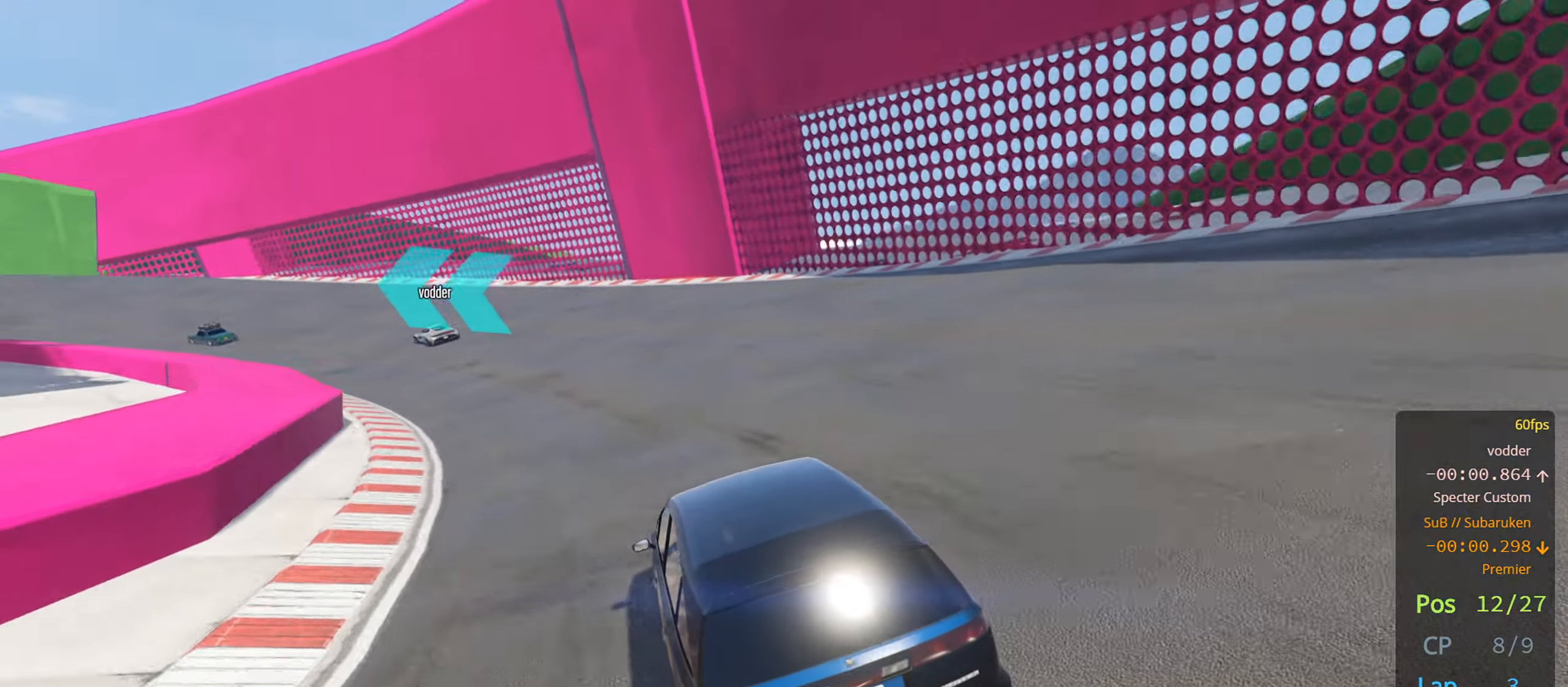
{"buttons": ["R2"], "left_stick": "left", "right_stick": "center", "events": [[150, "left_stick", "center"], [216, "left_stick", "left"], [400, "left_stick", "center"], [483, "left_stick", "left"]]}
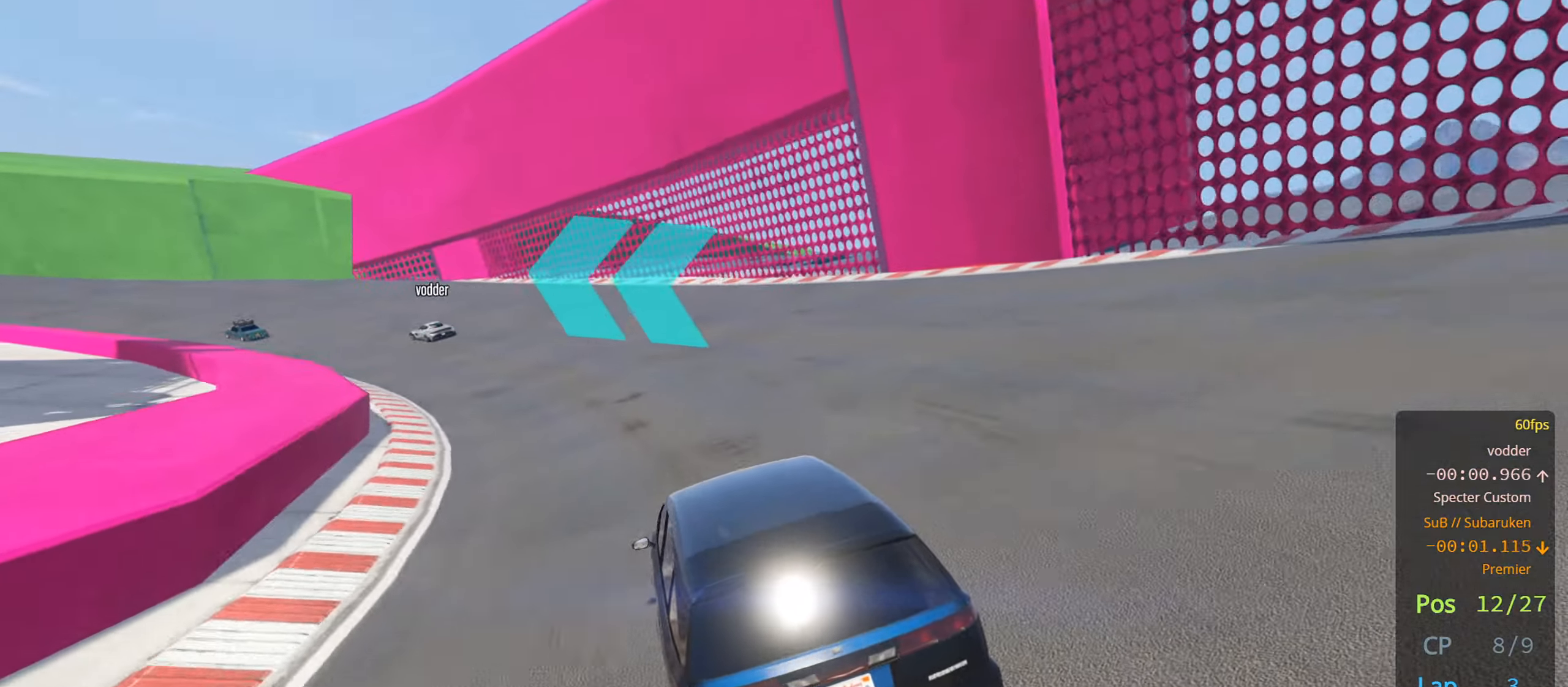
{"buttons": ["R2"], "left_stick": "left", "right_stick": "center", "events": [[166, "left_stick", "down-left"], [283, "left_stick", "left"]]}
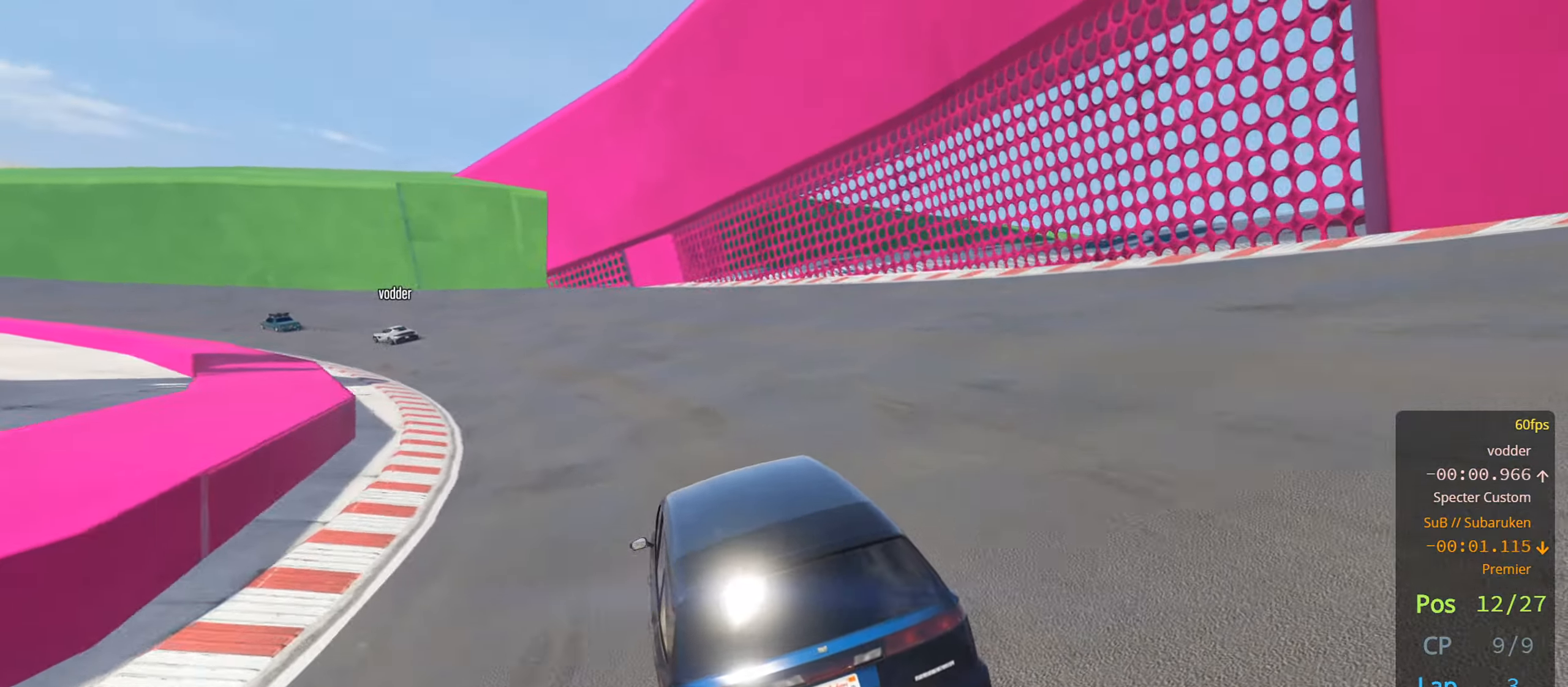
{"buttons": ["R2"], "left_stick": "left", "right_stick": "center", "events": [[233, "left_stick", "down-left"], [333, "left_stick", "left"]]}
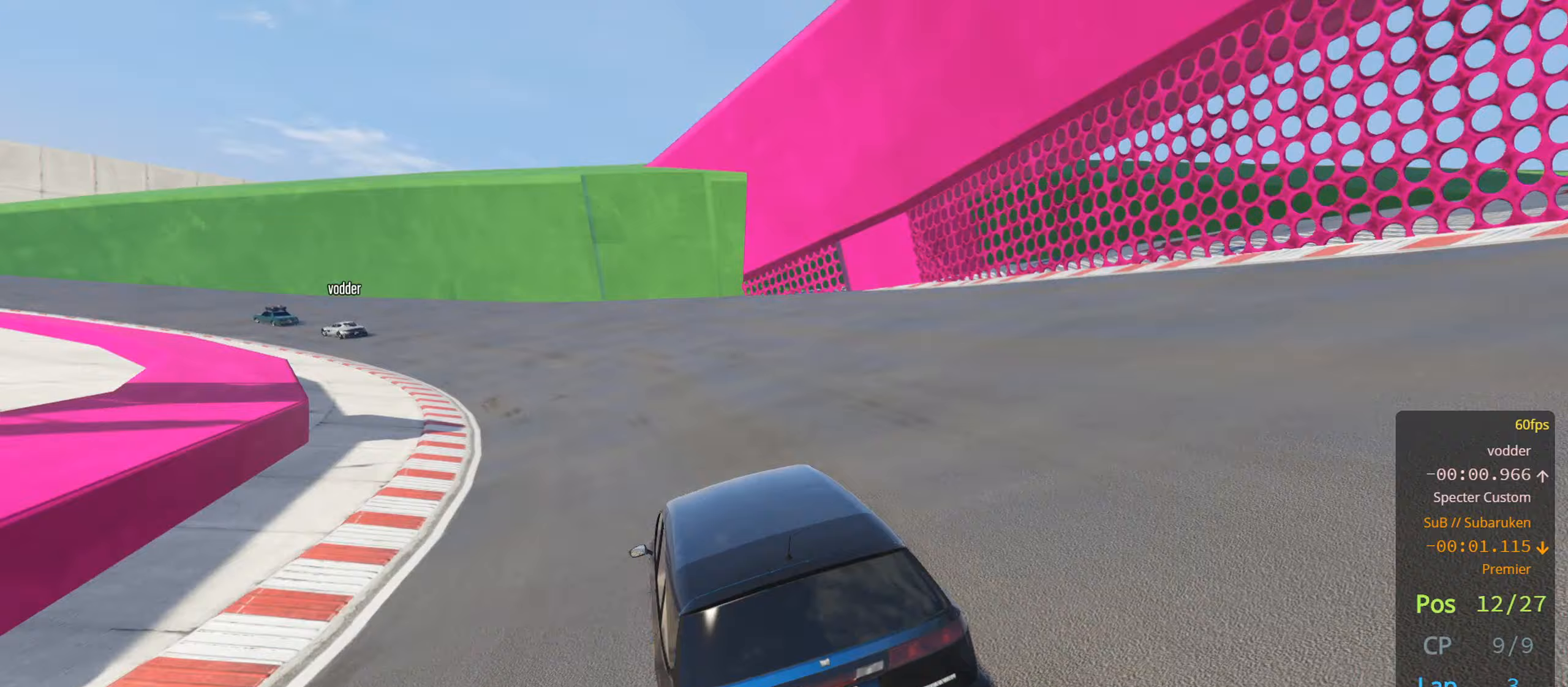
{"buttons": ["R2"], "left_stick": "center", "right_stick": "center", "events": [[17, "left_stick", "center"], [100, "left_stick", "left"], [500, "left_stick", "center"]]}
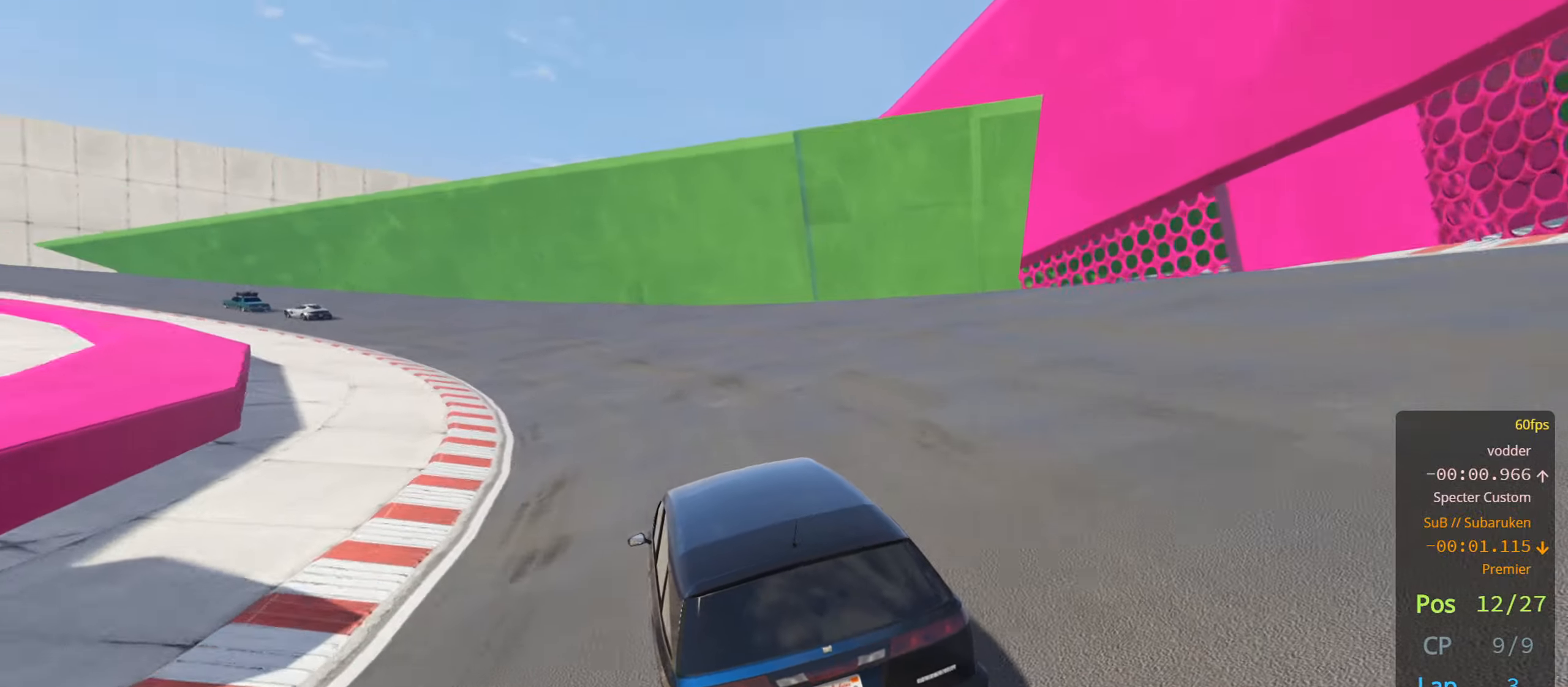
{"buttons": ["R2"], "left_stick": "down-left", "right_stick": "center", "events": [[67, "left_stick", "down-left"], [300, "left_stick", "left"], [400, "left_stick", "down-left"]]}
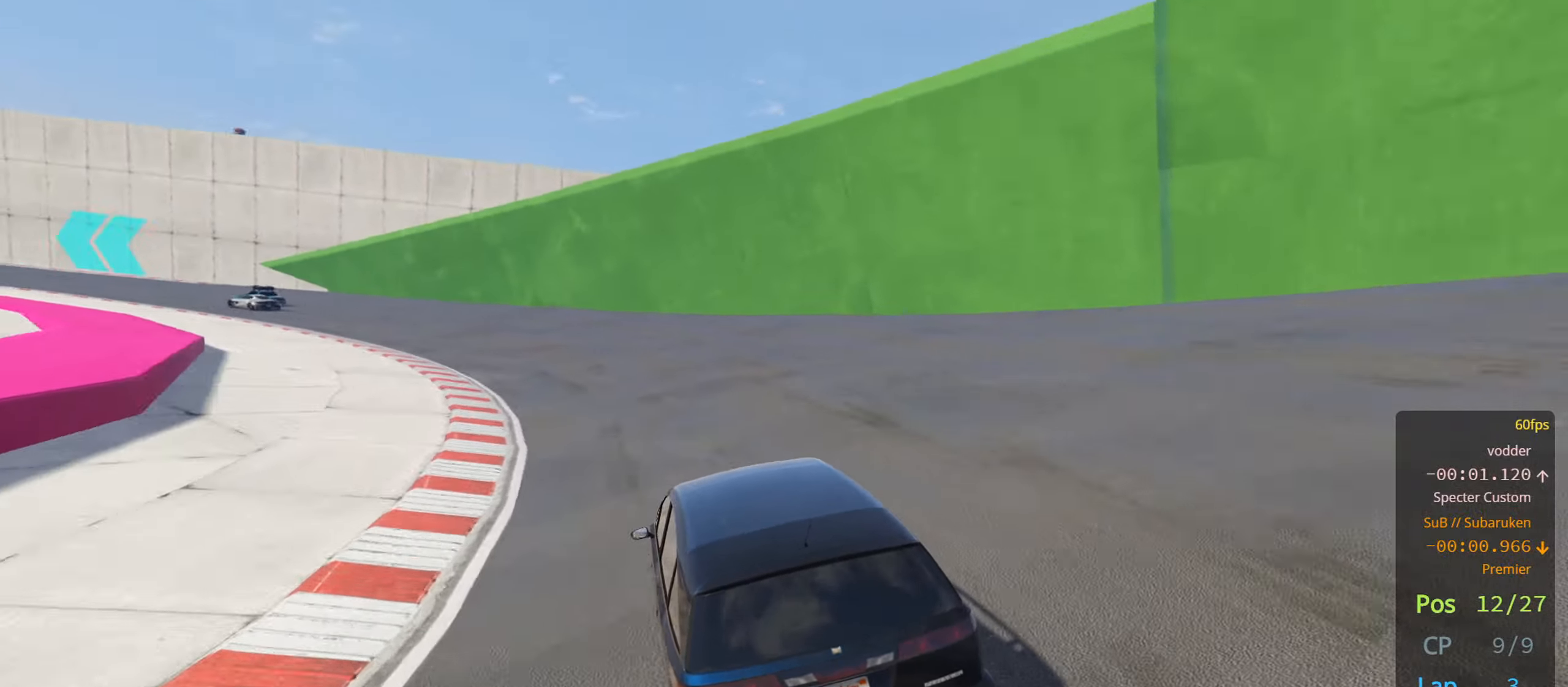
{"buttons": ["R2"], "left_stick": "down-left", "right_stick": "center", "events": []}
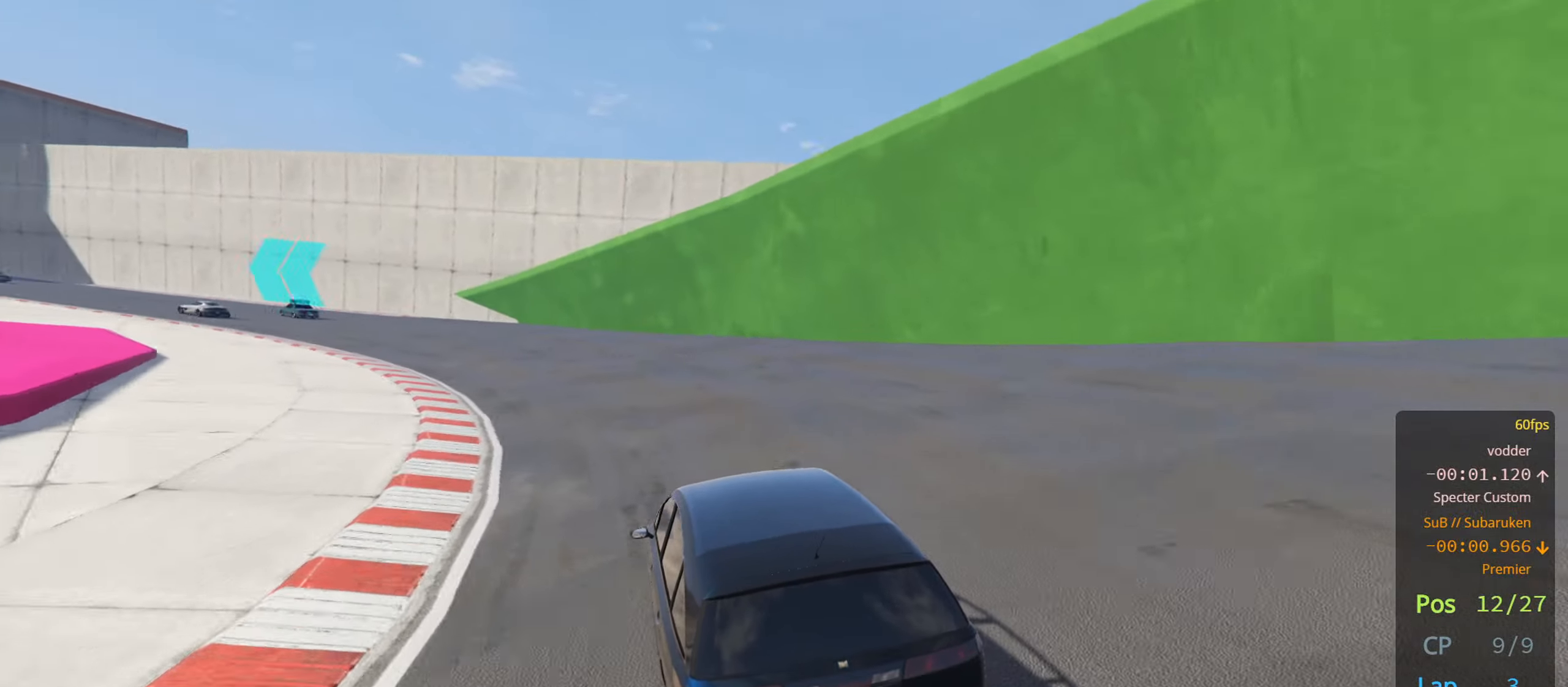
{"buttons": ["R2"], "left_stick": "down-left", "right_stick": "center", "events": []}
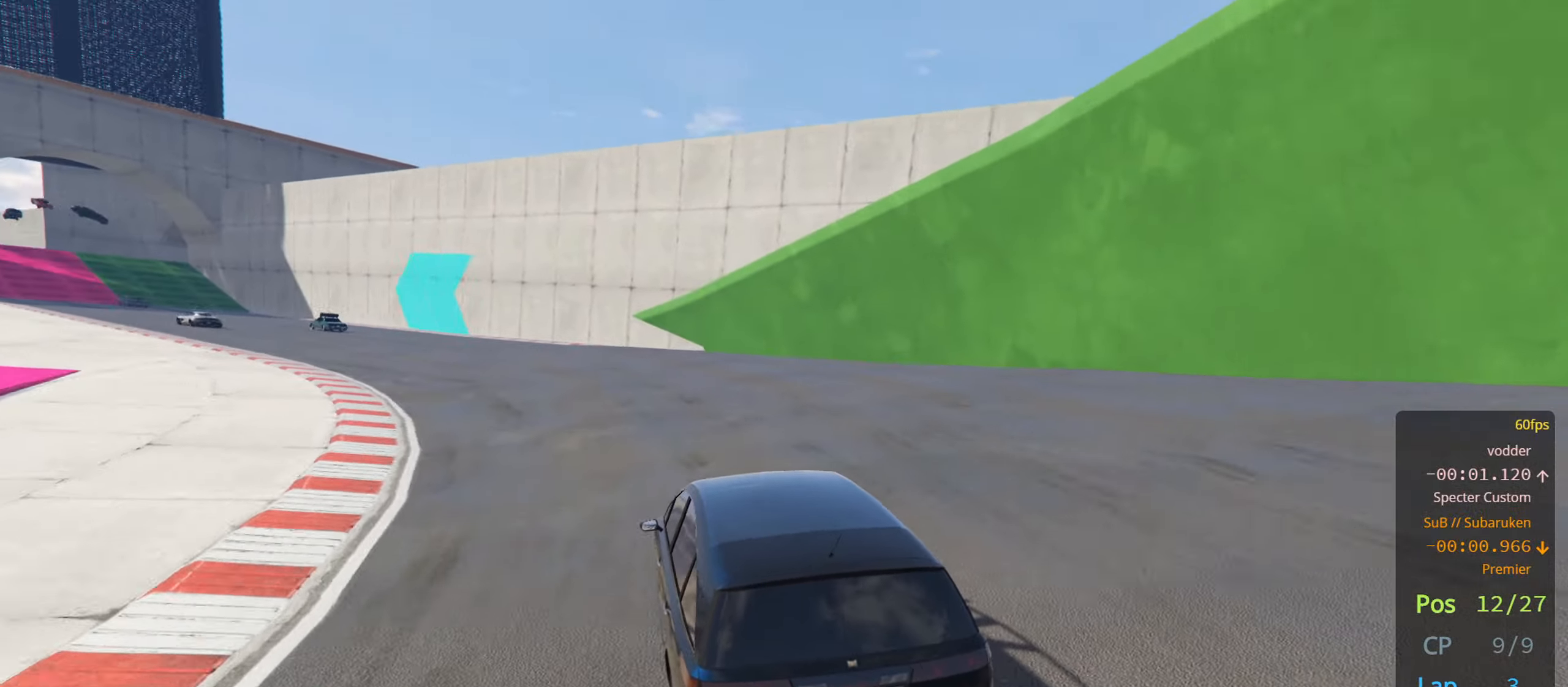
{"buttons": ["R2"], "left_stick": "left", "right_stick": "center", "events": [[350, "left_stick", "center"], [433, "left_stick", "left"]]}
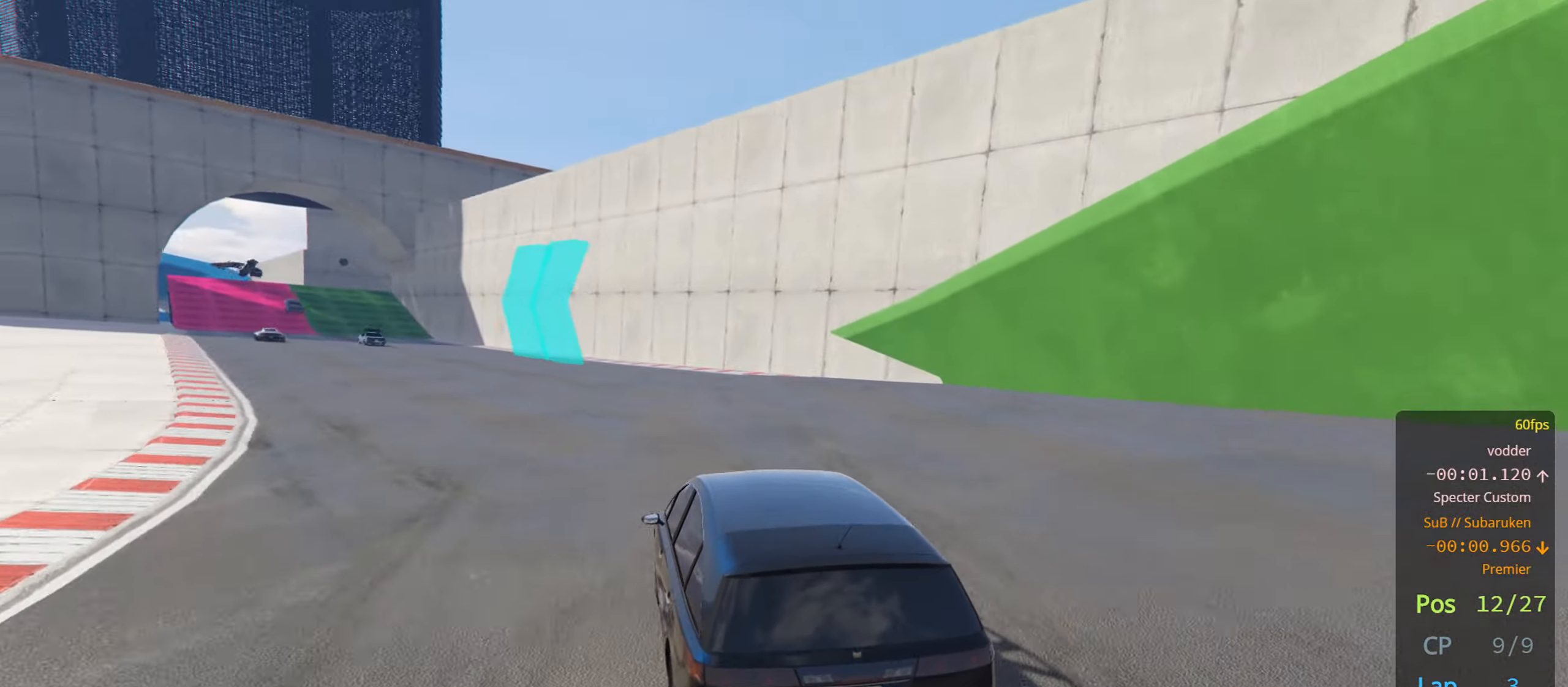
{"buttons": ["R2"], "left_stick": "left", "right_stick": "center", "events": [[300, "left_stick", "down-left"], [400, "left_stick", "left"]]}
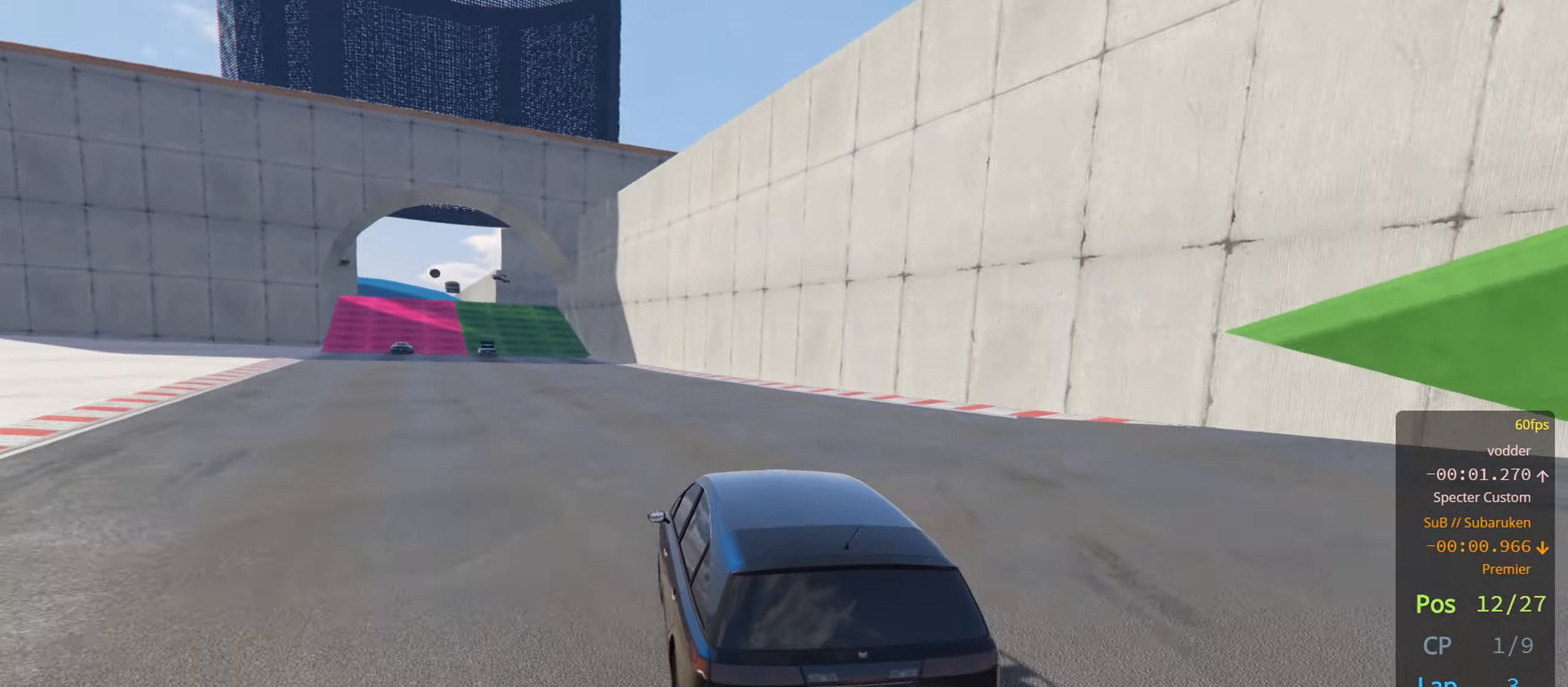
{"buttons": ["R2"], "left_stick": "center", "right_stick": "center", "events": [[67, "left_stick", "center"], [133, "left_stick", "left"], [283, "left_stick", "center"]]}
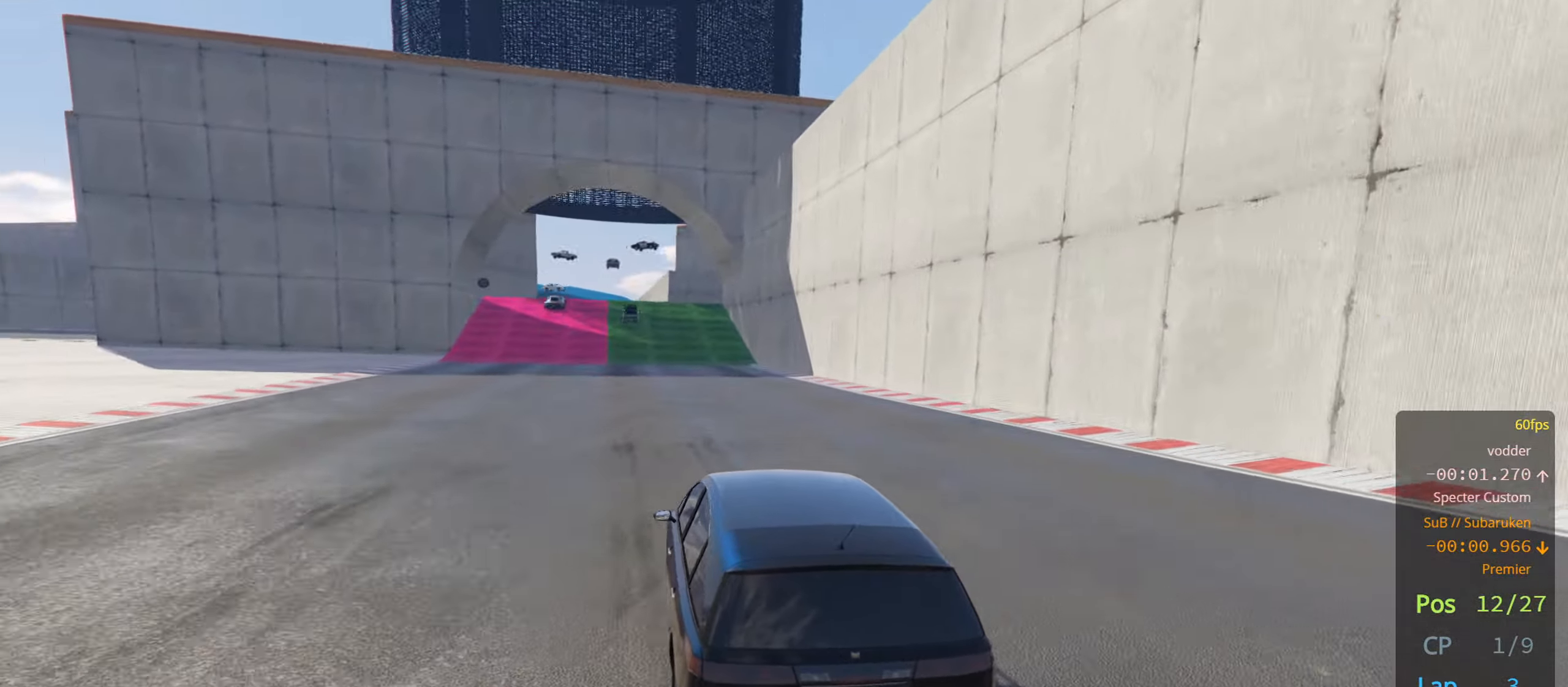
{"buttons": ["R2"], "left_stick": "center", "right_stick": "center", "events": [[117, "left_stick", "left"], [233, "left_stick", "center"]]}
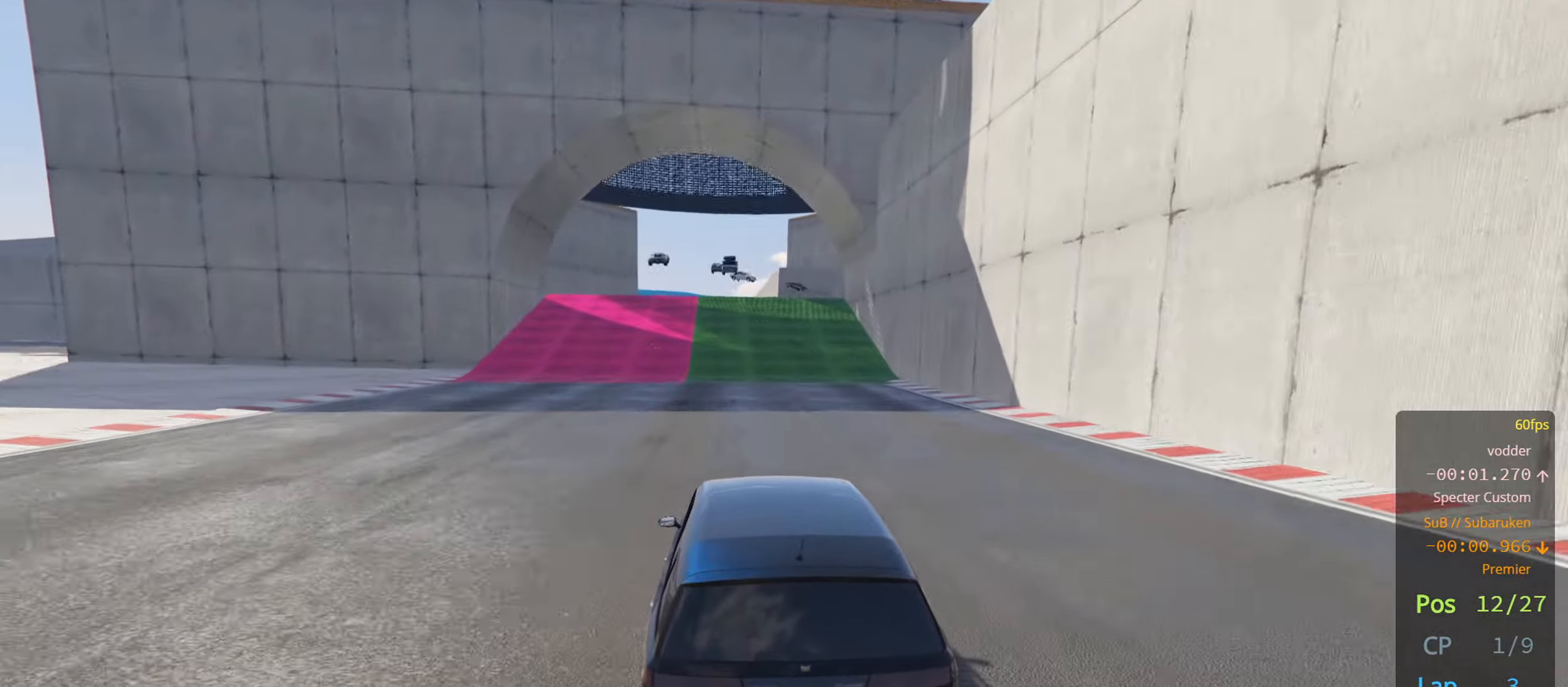
{"buttons": ["R2"], "left_stick": "center", "right_stick": "center", "events": []}
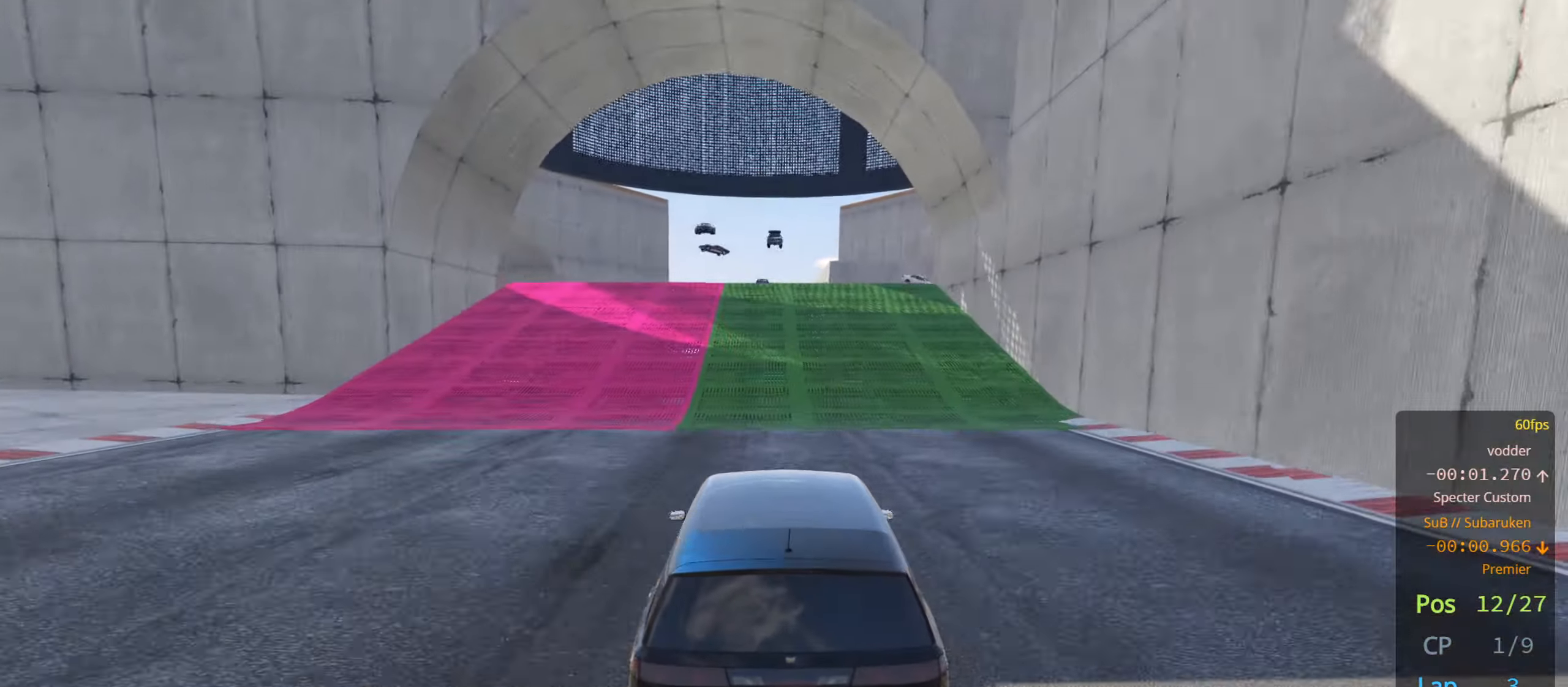
{"buttons": ["R2"], "left_stick": "center", "right_stick": "center", "events": []}
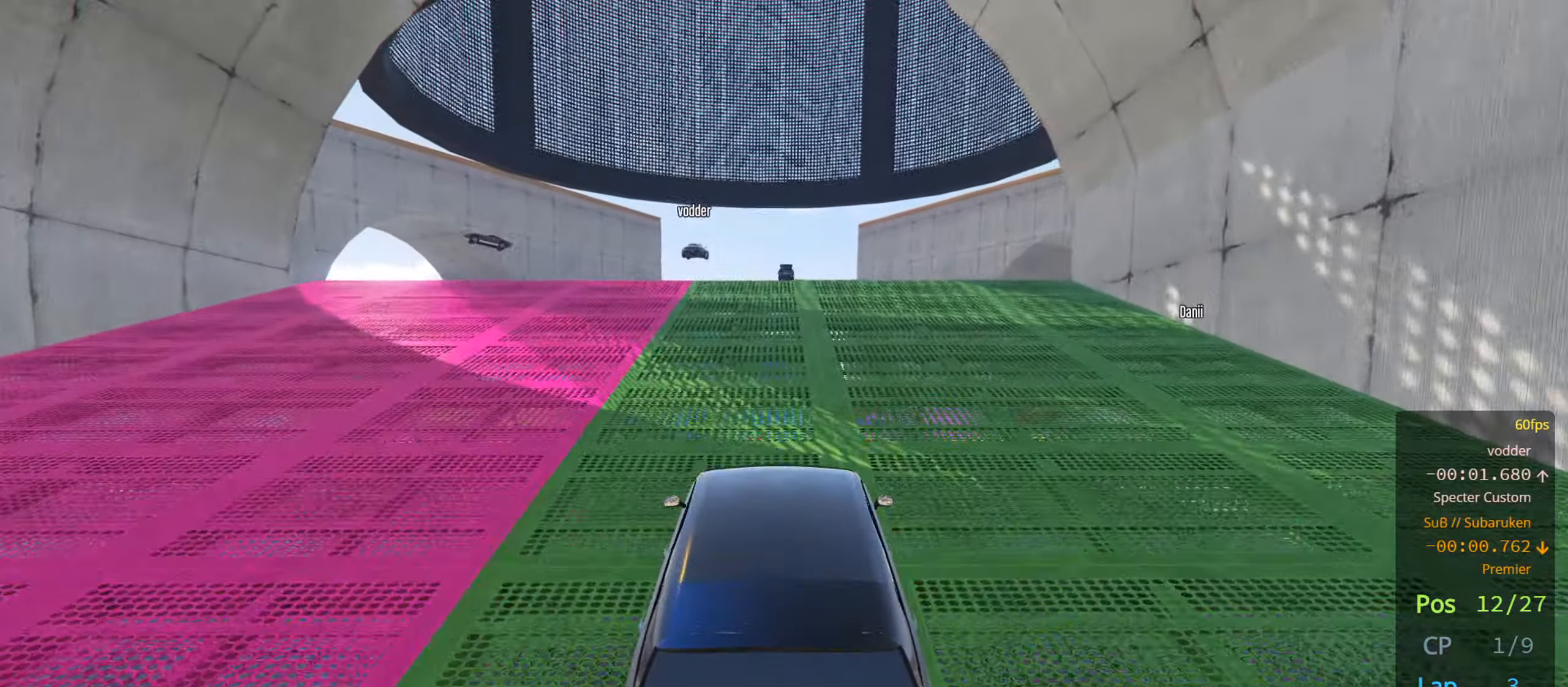
{"buttons": ["R2"], "left_stick": "center", "right_stick": "center", "events": []}
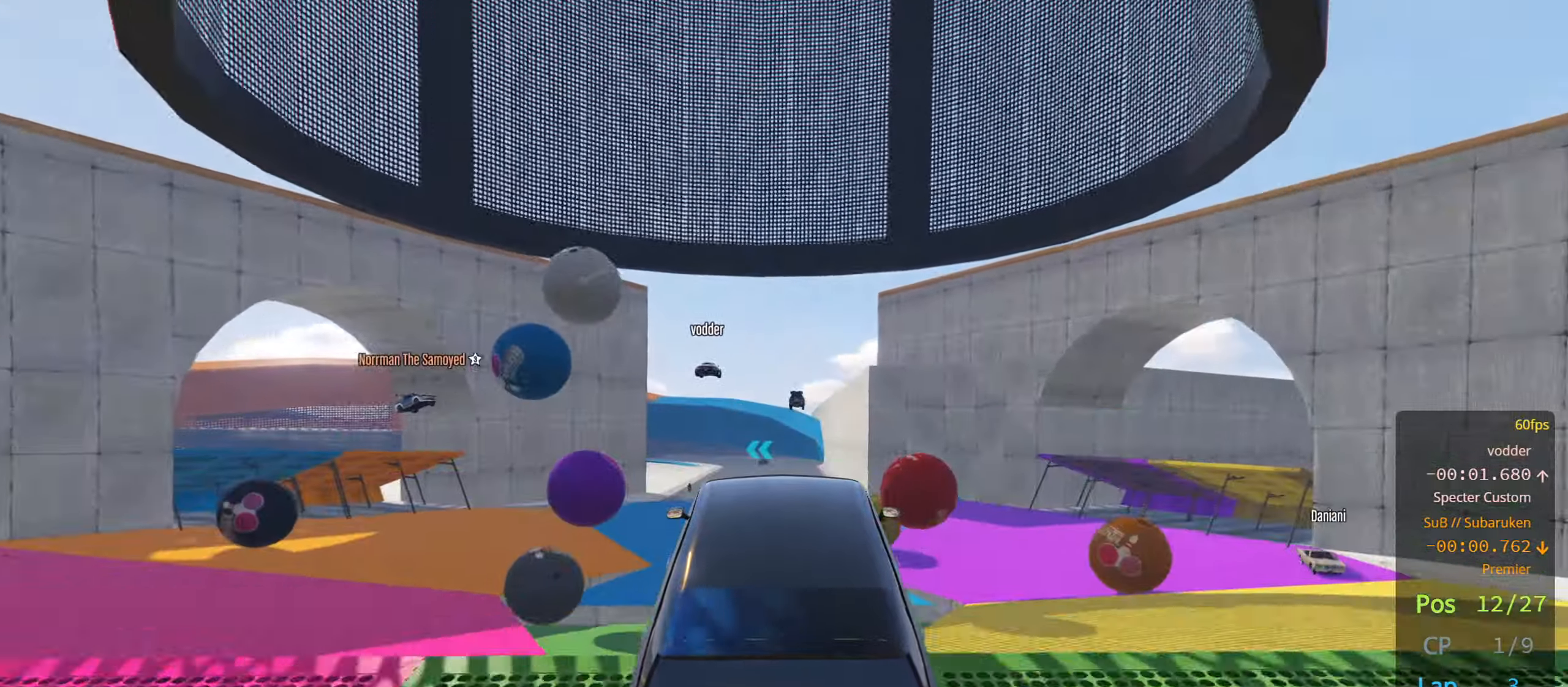
{"buttons": ["R2"], "left_stick": "center", "right_stick": "center", "events": []}
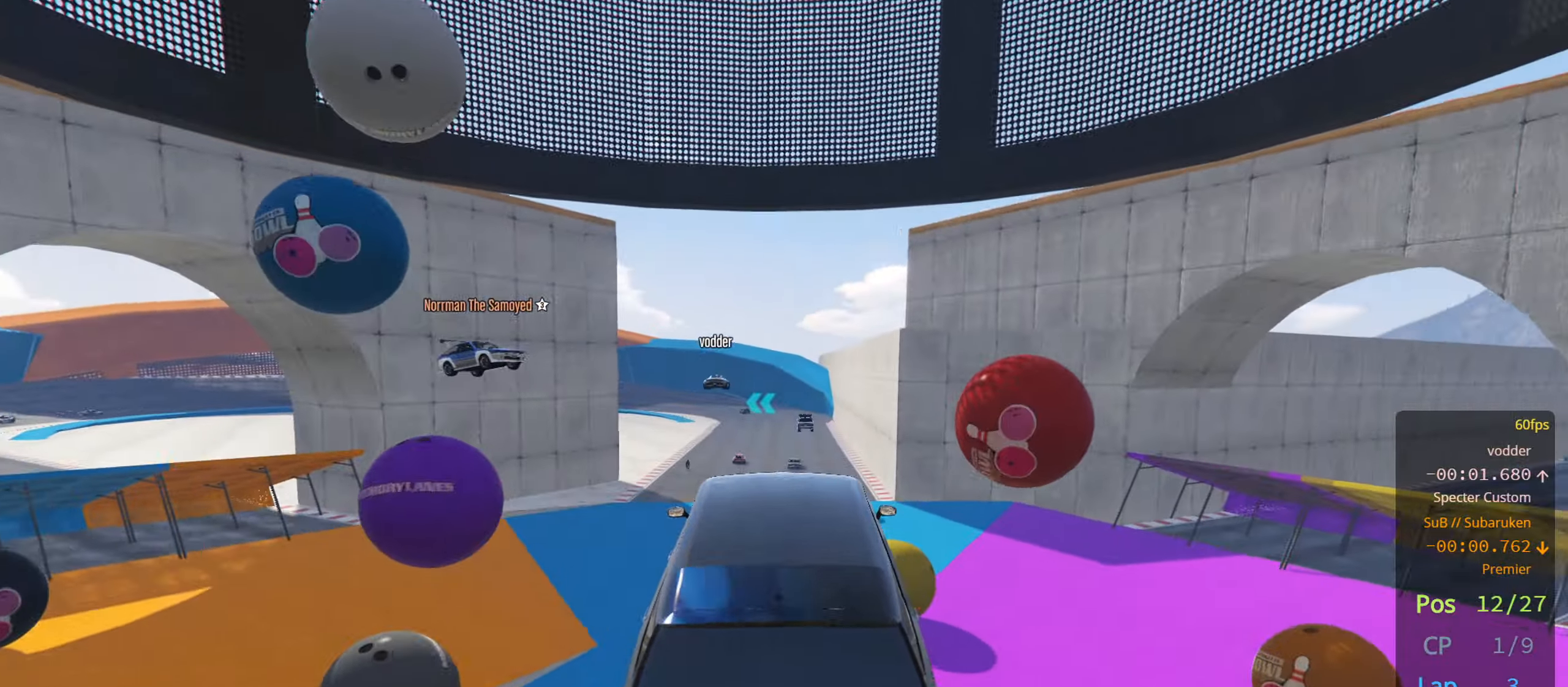
{"buttons": ["R2"], "left_stick": "center", "right_stick": "center", "events": []}
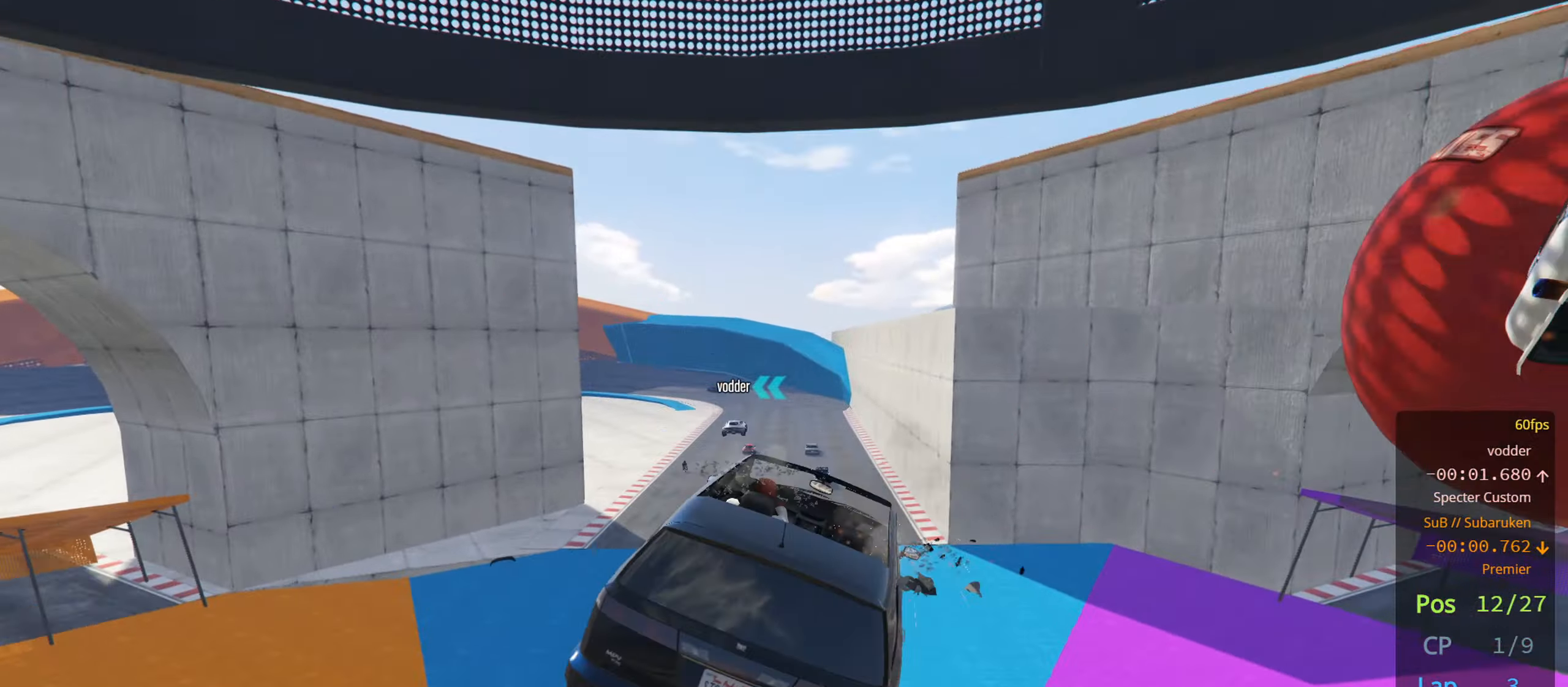
{"buttons": ["R2"], "left_stick": "up-left", "right_stick": "center", "events": [[500, "left_stick", "up-left"]]}
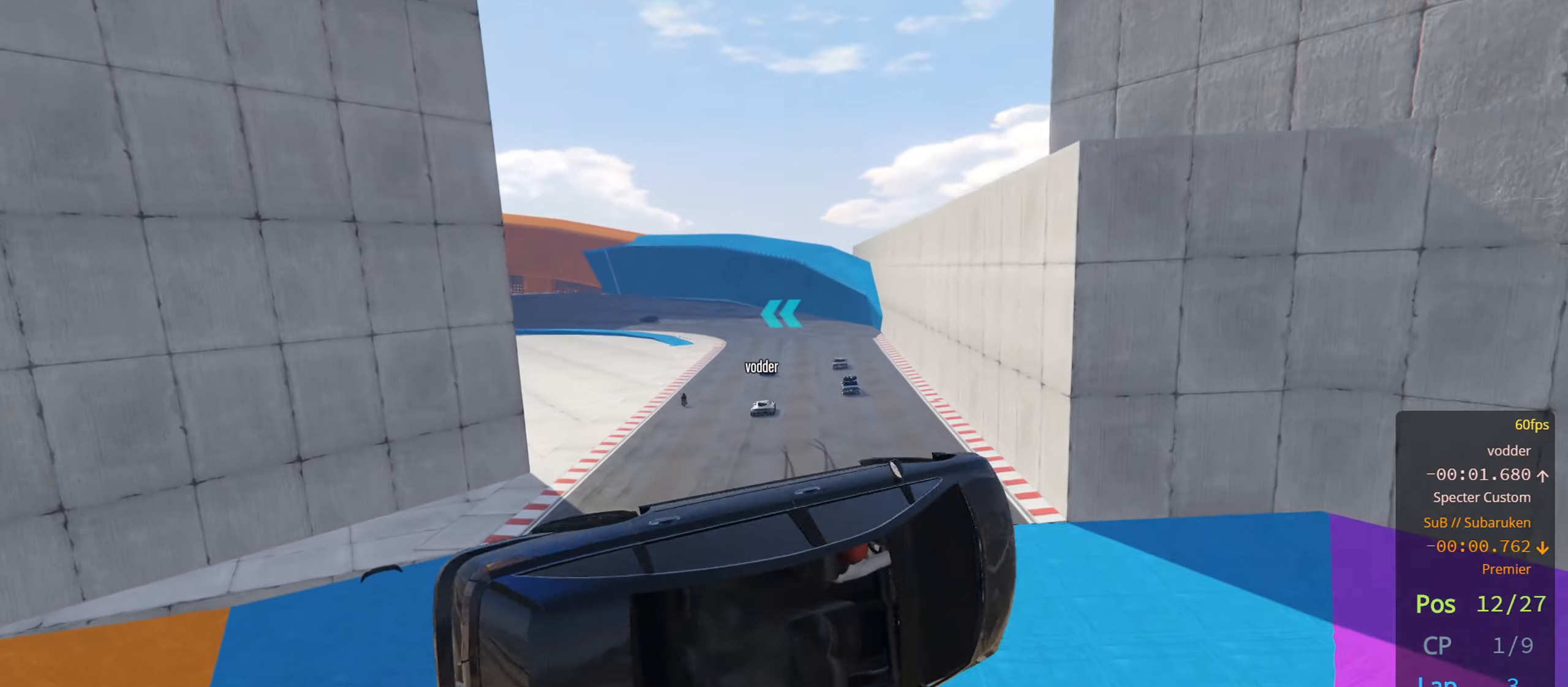
{"buttons": ["R2"], "left_stick": "up-left", "right_stick": "center", "events": []}
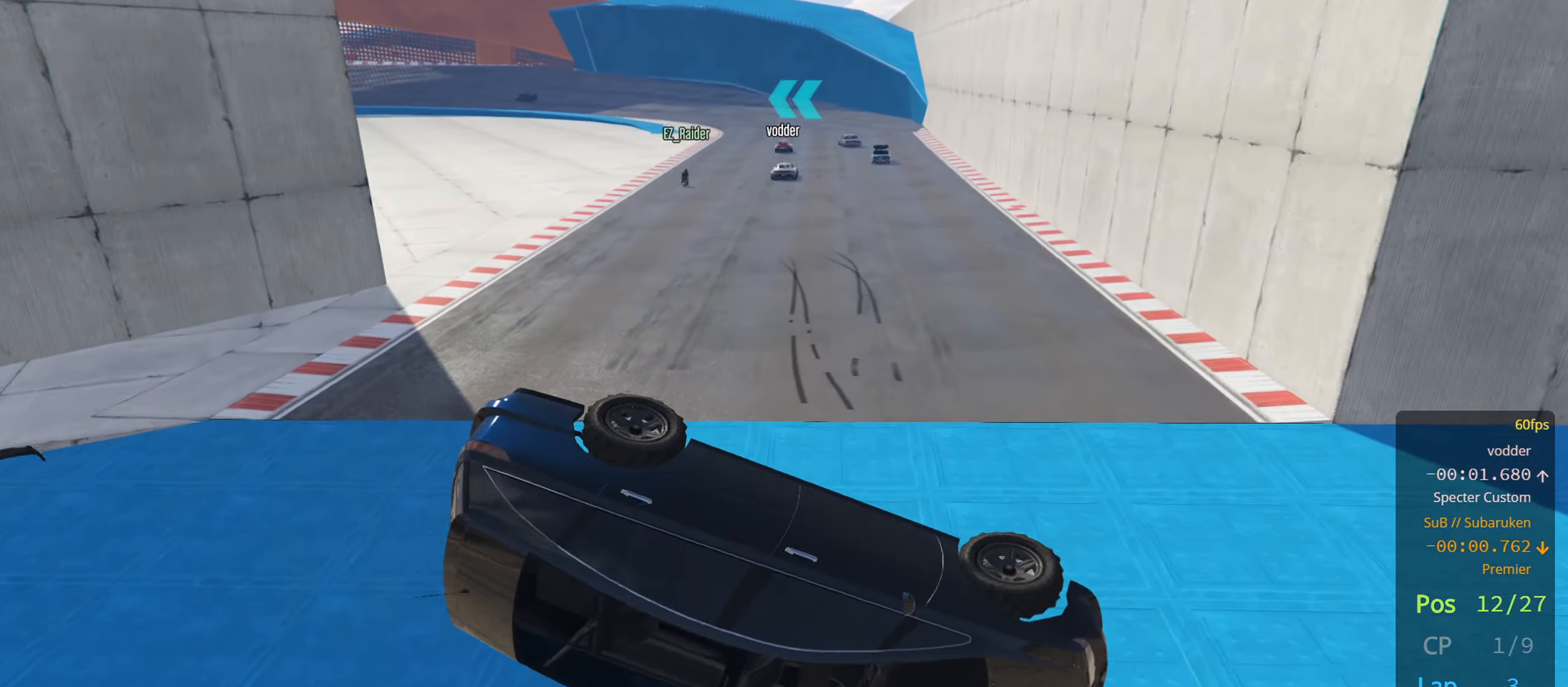
{"buttons": ["R2"], "left_stick": "up-left", "right_stick": "center", "events": [[17, "left_stick", "up"], [250, "left_stick", "up-left"]]}
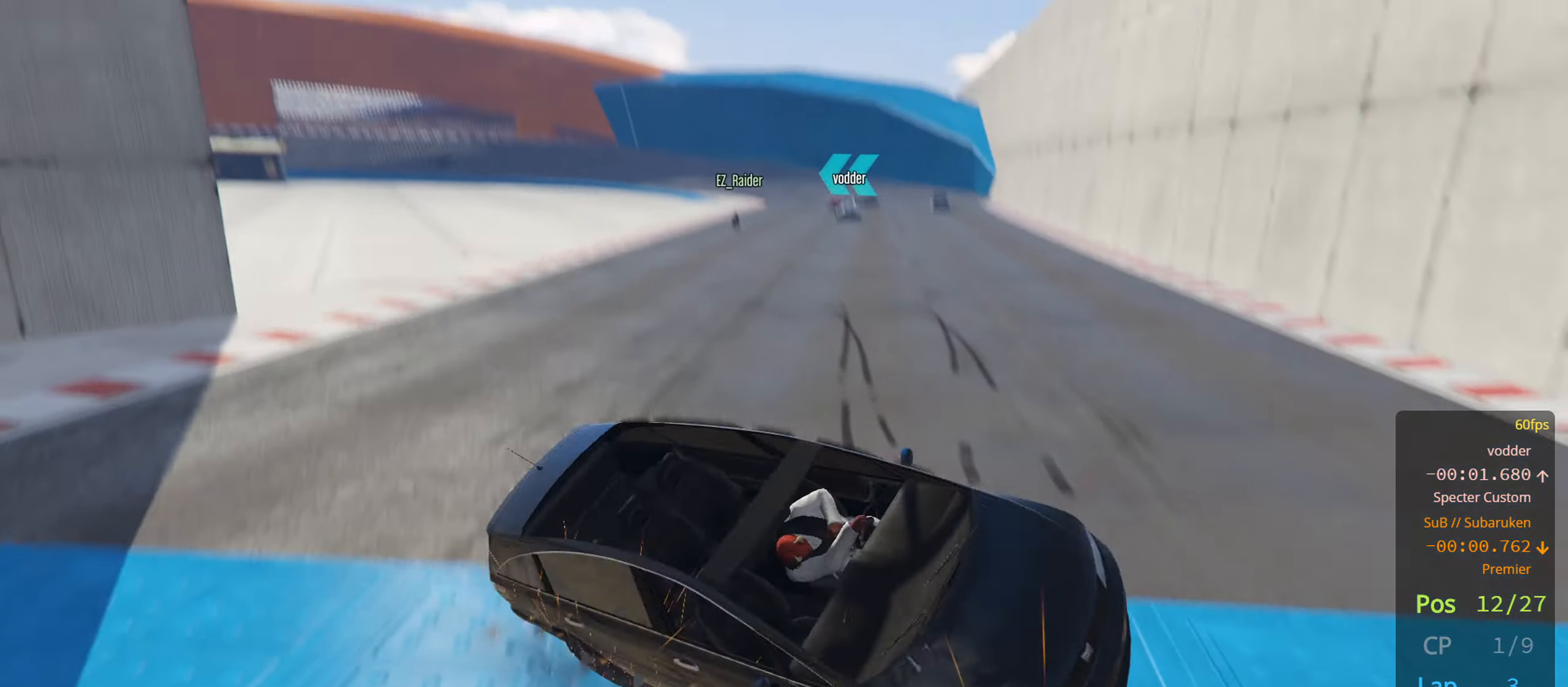
{"buttons": [], "left_stick": "center", "right_stick": "center", "events": [[100, "R2", "up"], [500, "left_stick", "center"]]}
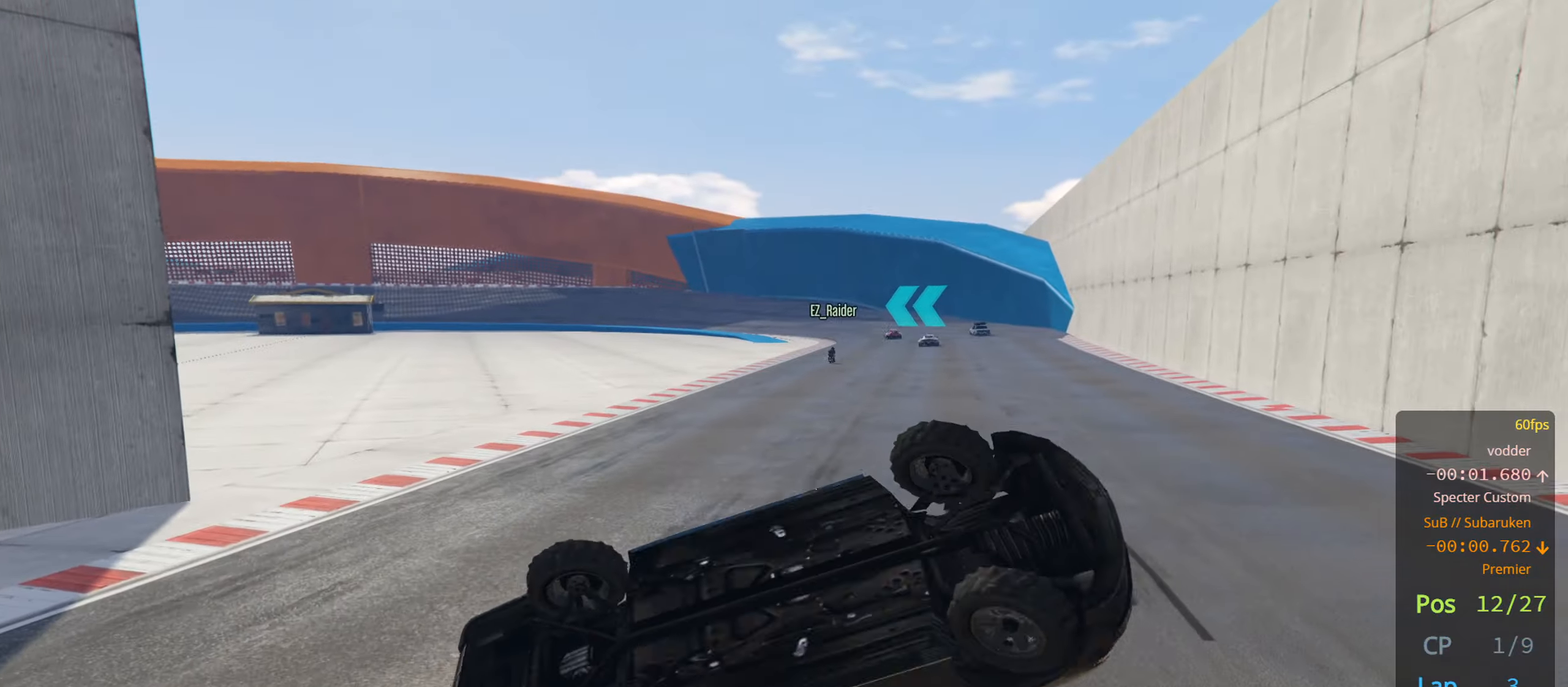
{"buttons": ["R2"], "left_stick": "left", "right_stick": "center", "events": [[184, "left_stick", "left"], [467, "R2", "down"]]}
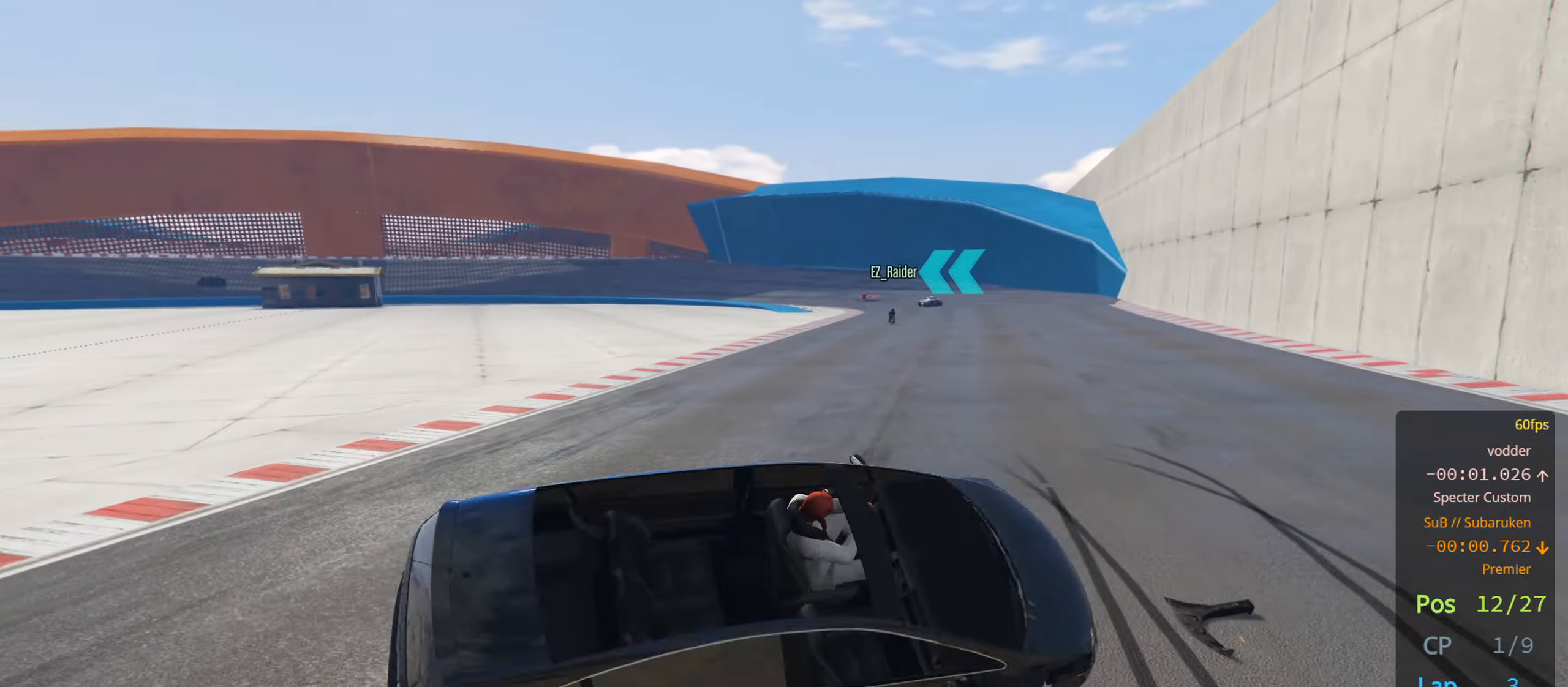
{"buttons": ["R2"], "left_stick": "left", "right_stick": "center", "events": []}
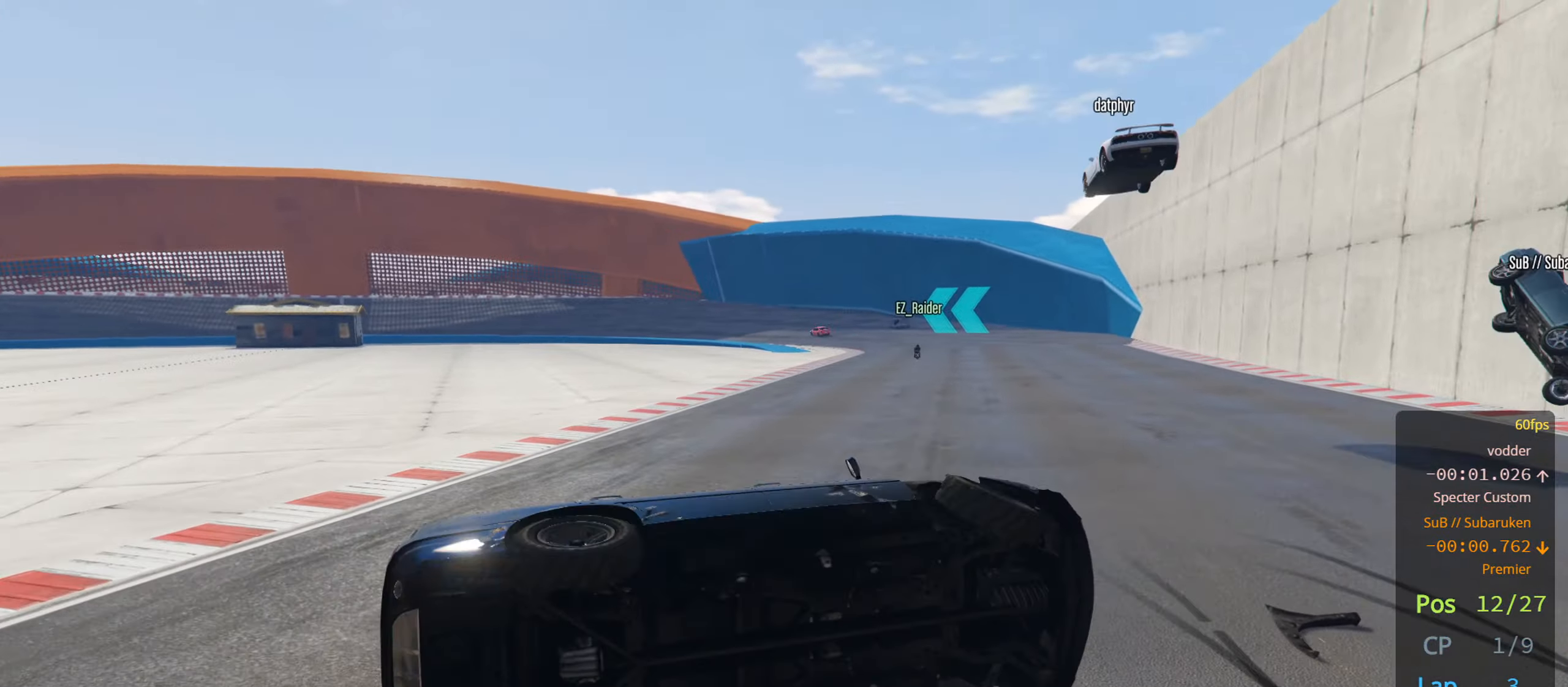
{"buttons": ["R2"], "left_stick": "left", "right_stick": "center", "events": []}
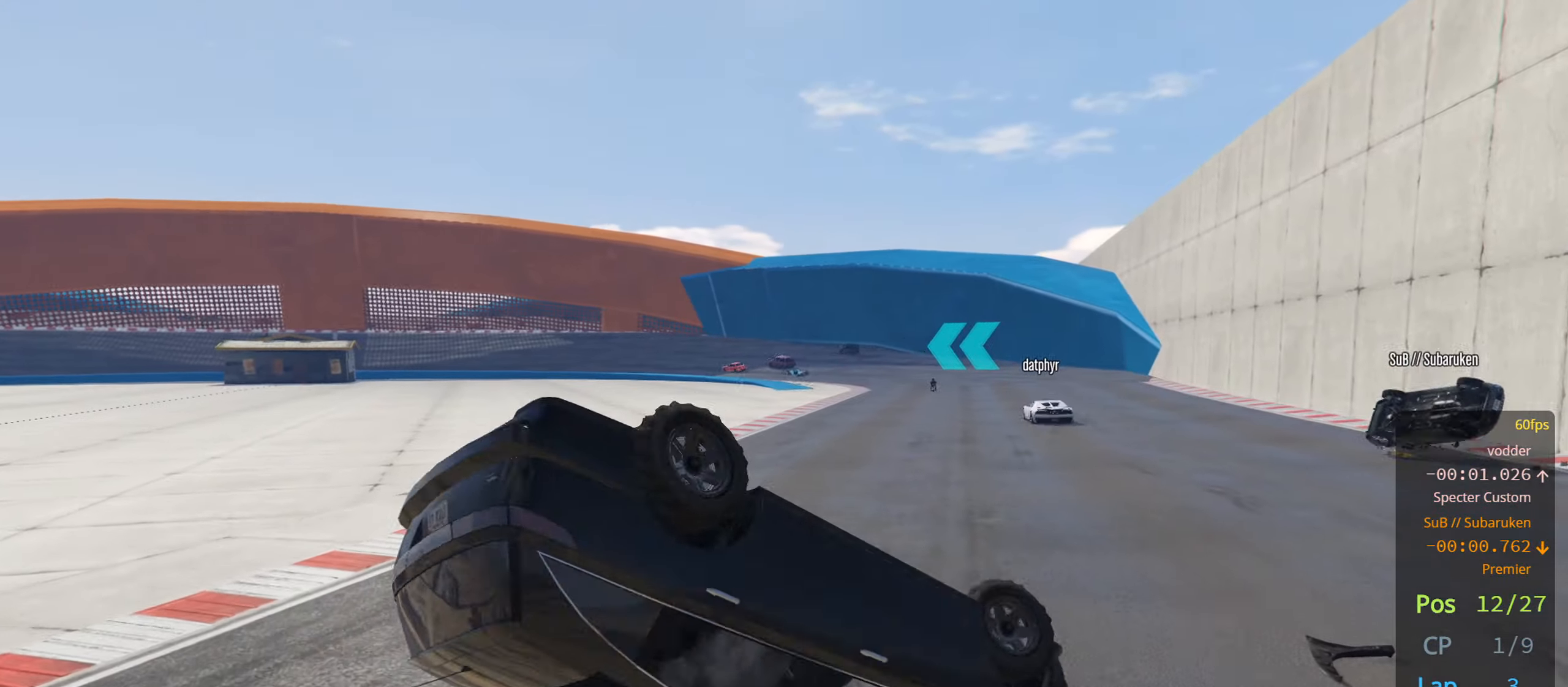
{"buttons": ["R2"], "left_stick": "left", "right_stick": "center", "events": []}
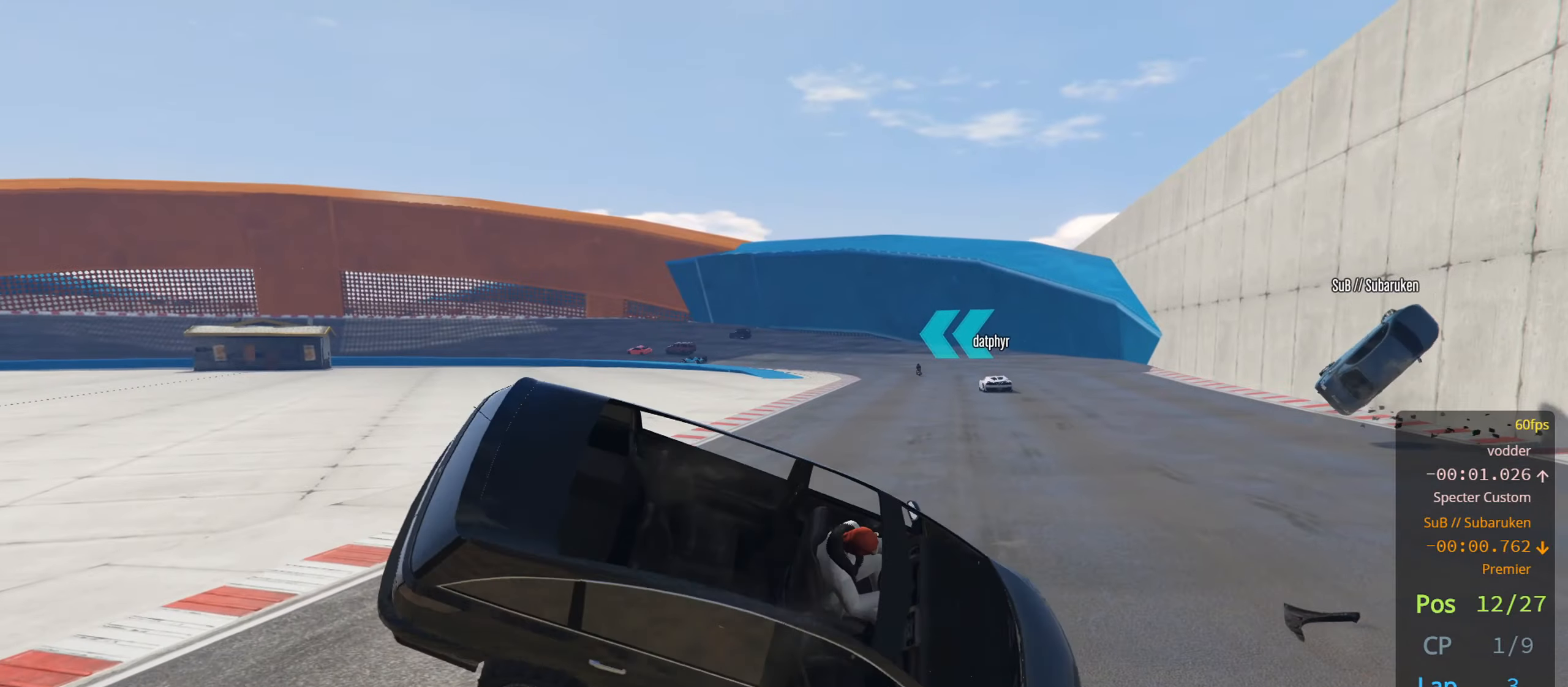
{"buttons": ["R2"], "left_stick": "right", "right_stick": "center", "events": [[150, "left_stick", "center"], [233, "left_stick", "right"]]}
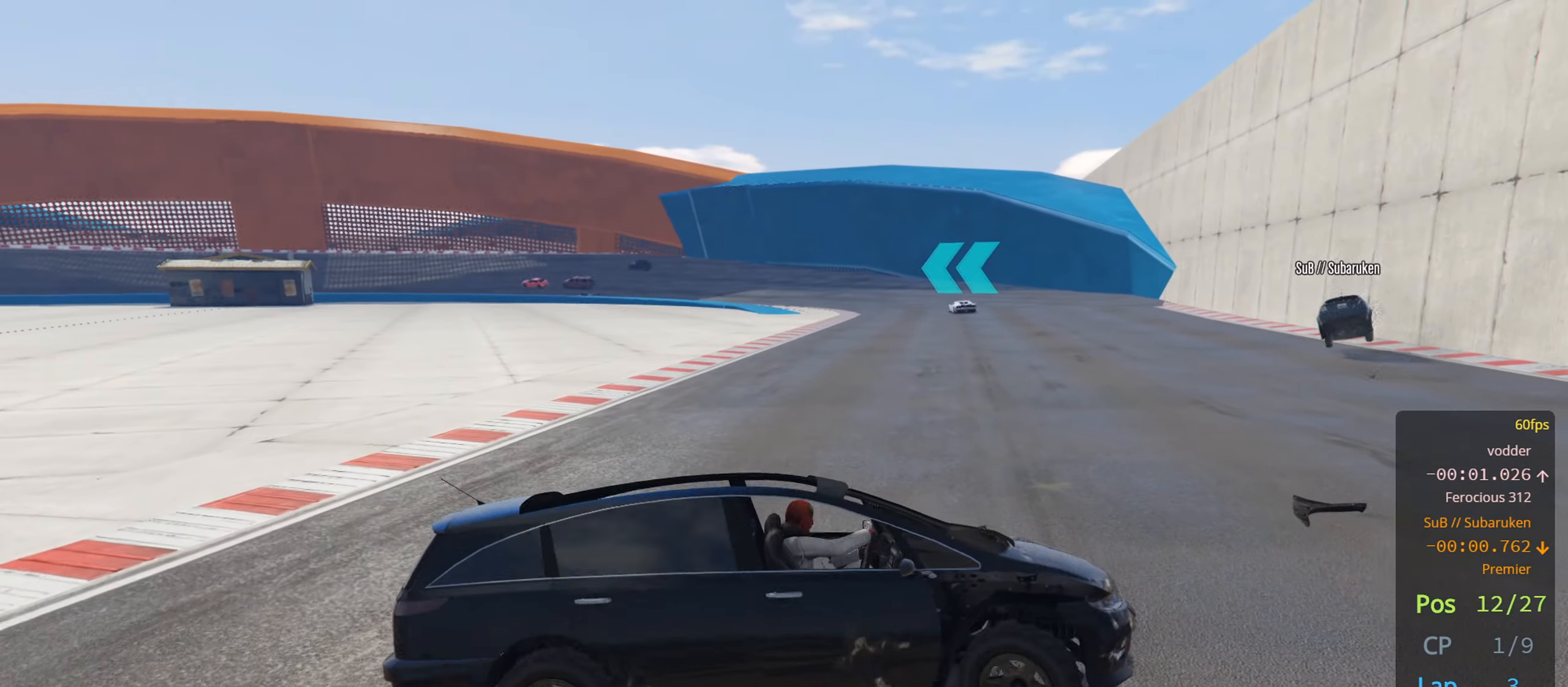
{"buttons": ["R2"], "left_stick": "left", "right_stick": "center", "events": [[133, "left_stick", "left"]]}
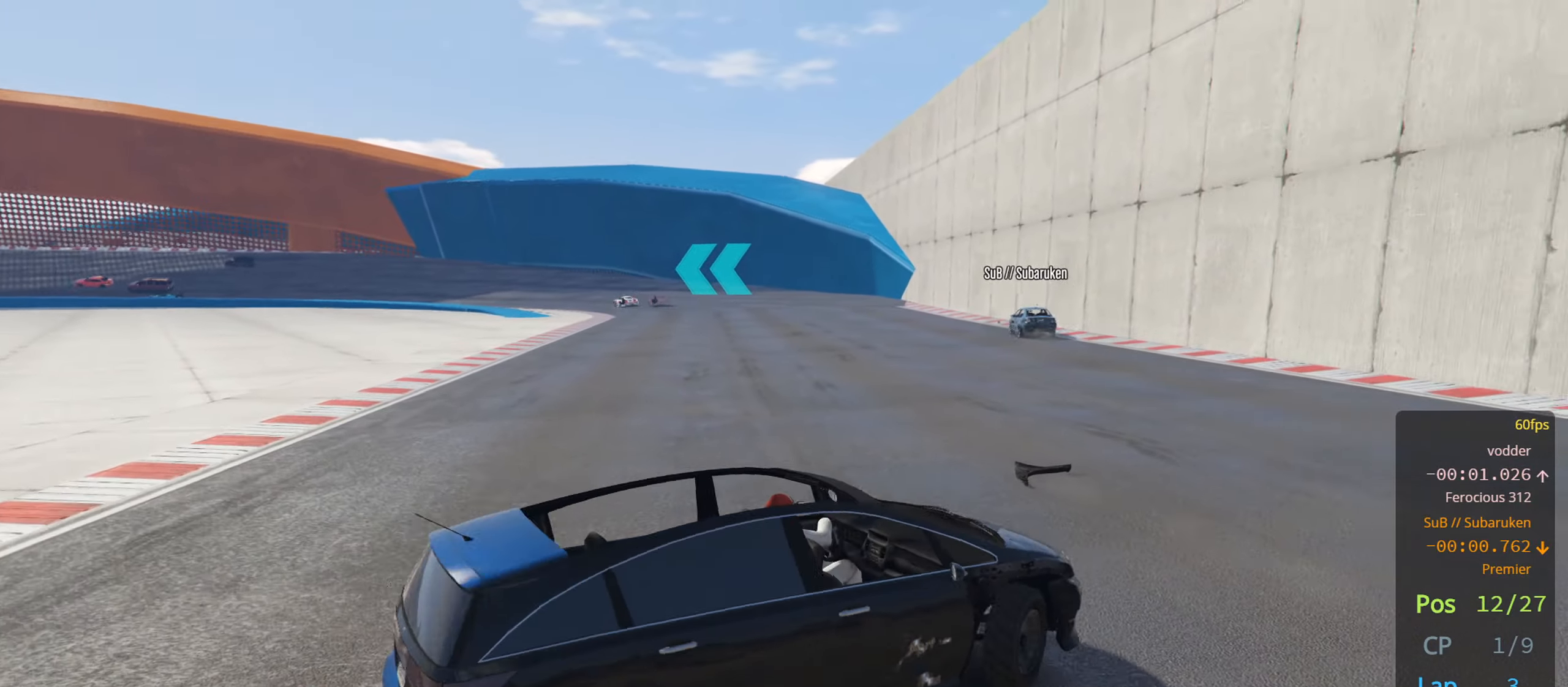
{"buttons": ["R2"], "left_stick": "left", "right_stick": "center", "events": []}